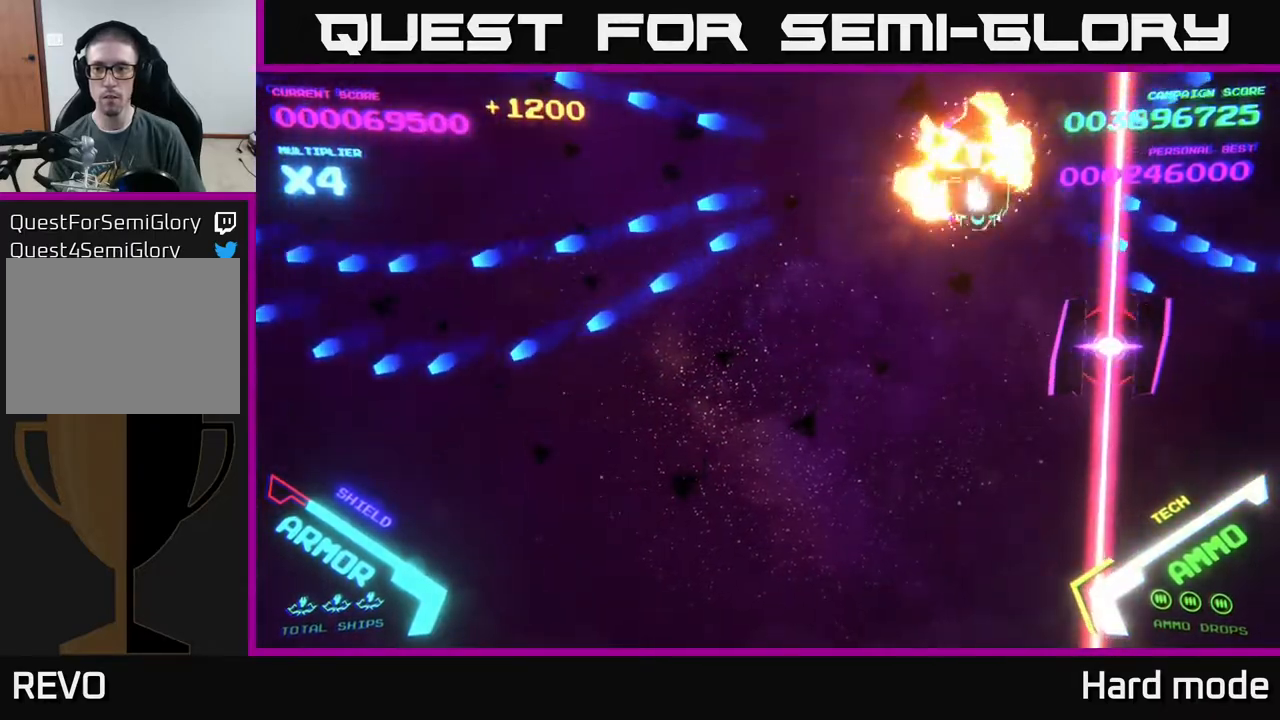
Gameplay with a controller (Xbox layout); each line is a JSON object with the inputs held at the frame after it. "events" lists button and stick changes between this image and that frame as [ms after this image, input, new state], when the widget could be followed in between. Not read: right_stick.
{"buttons": [], "left_stick": "down", "events": [[17, "left_stick", "down"], [67, "B", "down"], [300, "left_stick", "down-right"], [317, "B", "up"], [400, "left_stick", "down"]]}
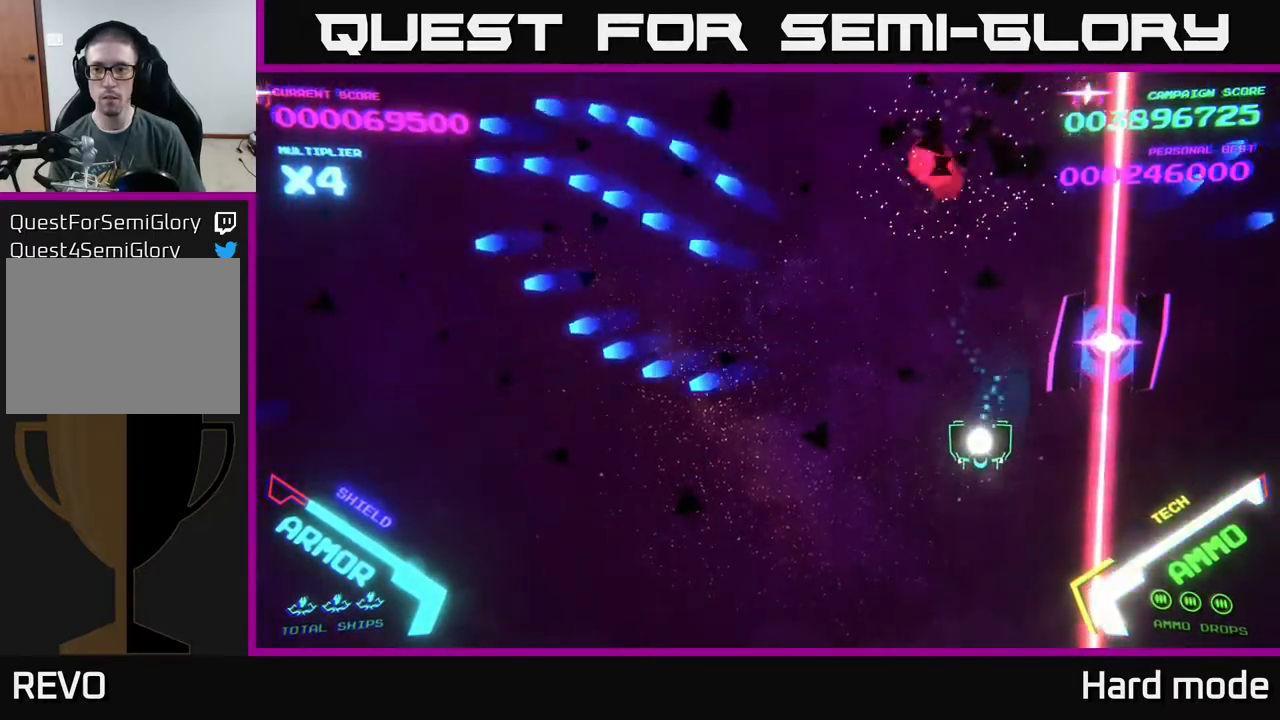
{"buttons": [], "left_stick": "center", "events": [[133, "left_stick", "center"], [283, "left_stick", "right"], [400, "left_stick", "center"]]}
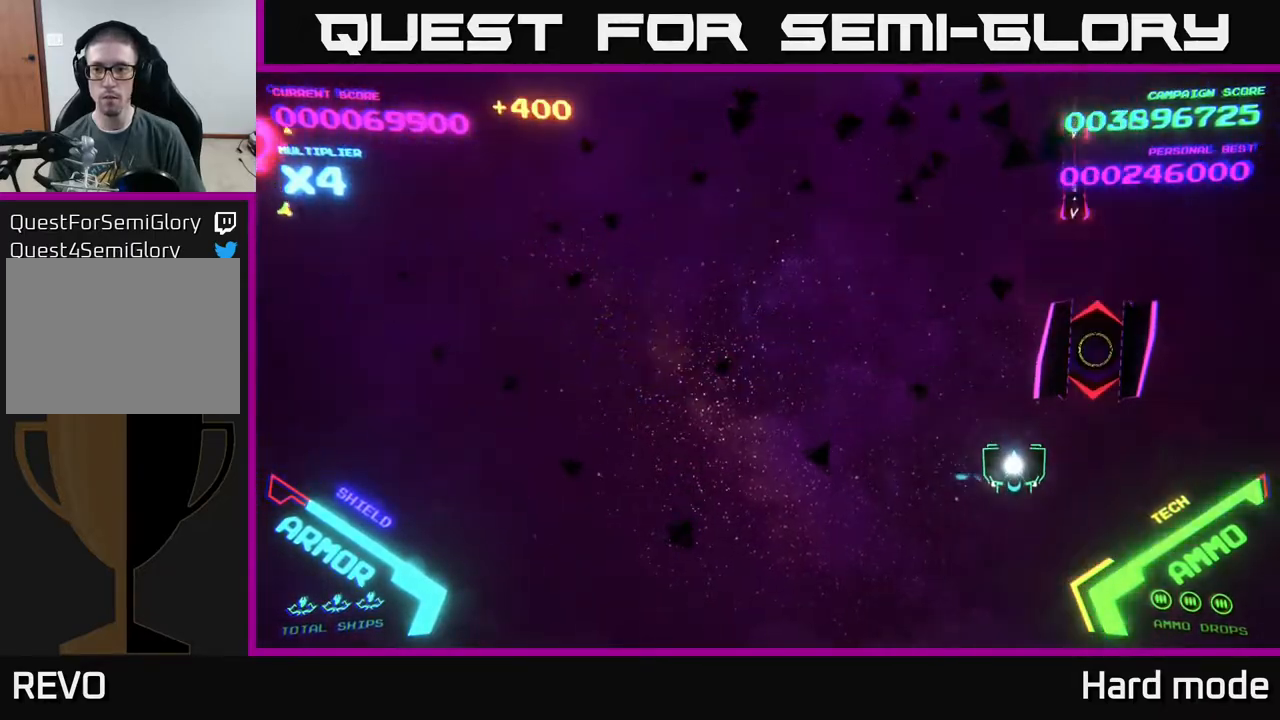
{"buttons": ["B"], "left_stick": "up", "events": [[117, "A", "down"], [200, "left_stick", "up-left"], [367, "left_stick", "up"], [383, "A", "up"], [433, "B", "down"]]}
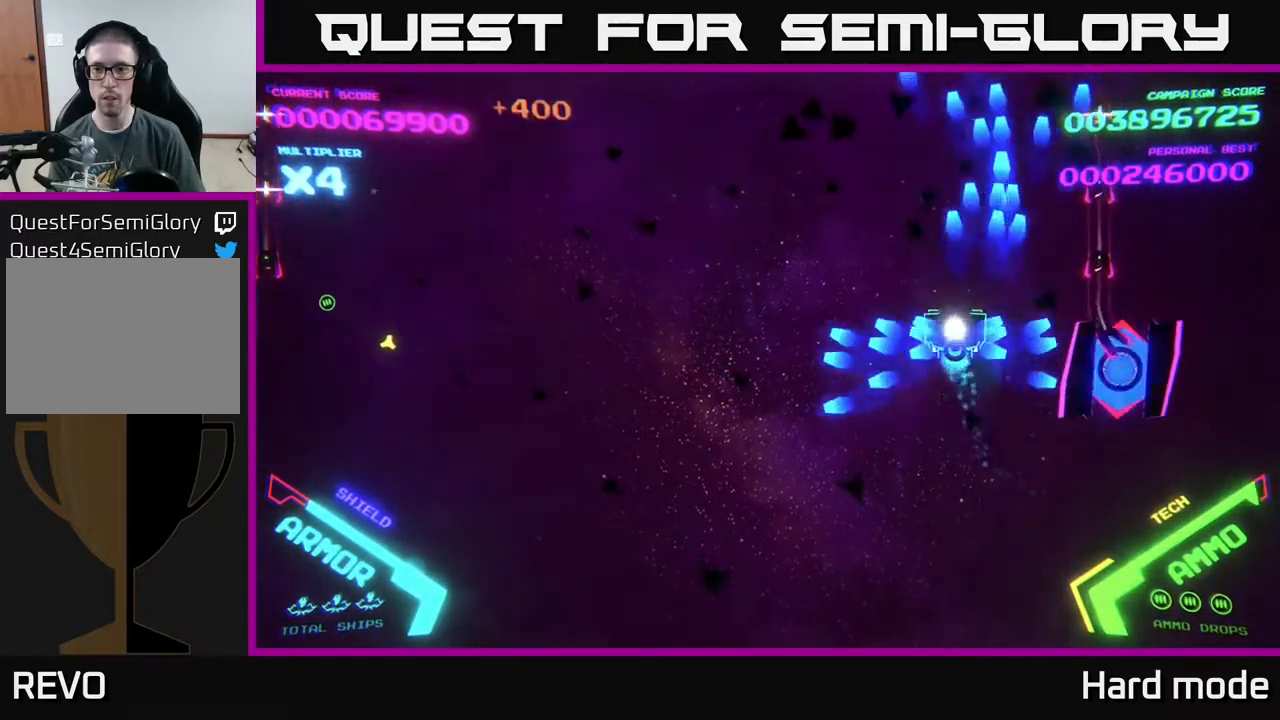
{"buttons": ["B"], "left_stick": "down-left", "events": [[67, "left_stick", "up-left"], [500, "left_stick", "down-left"]]}
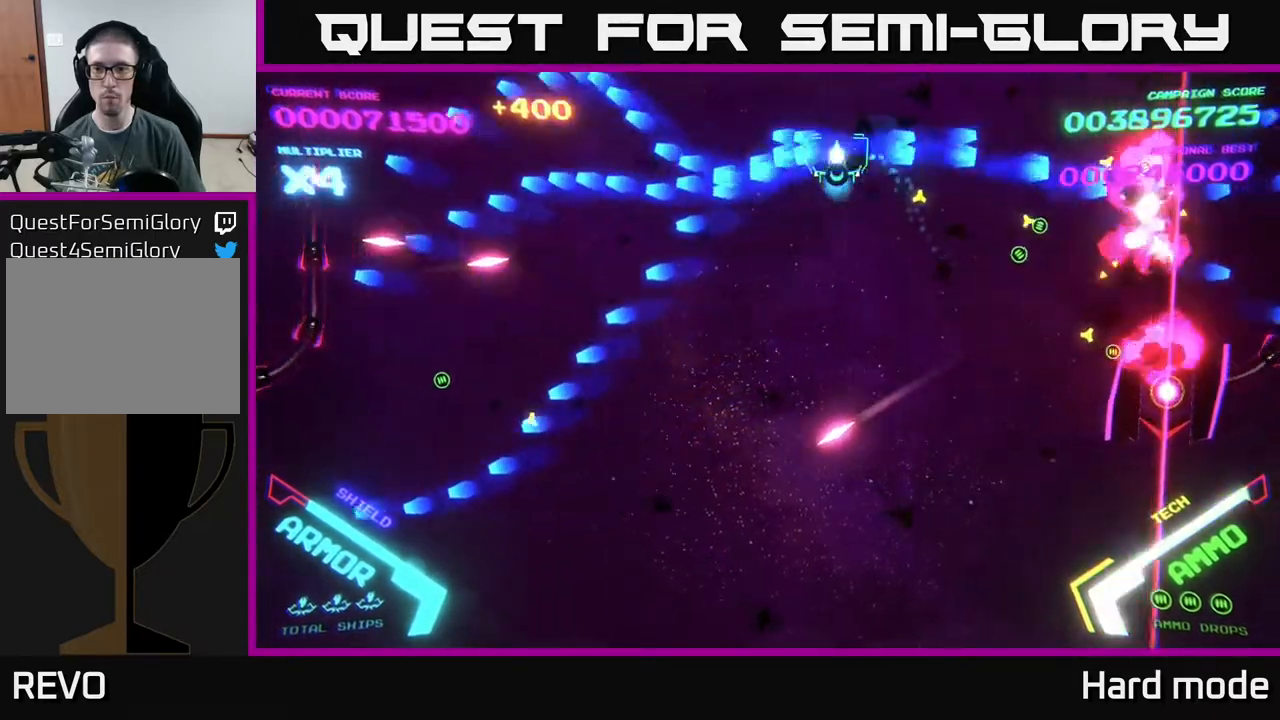
{"buttons": ["B"], "left_stick": "up", "events": [[300, "B", "up"], [333, "left_stick", "up"], [350, "B", "down"]]}
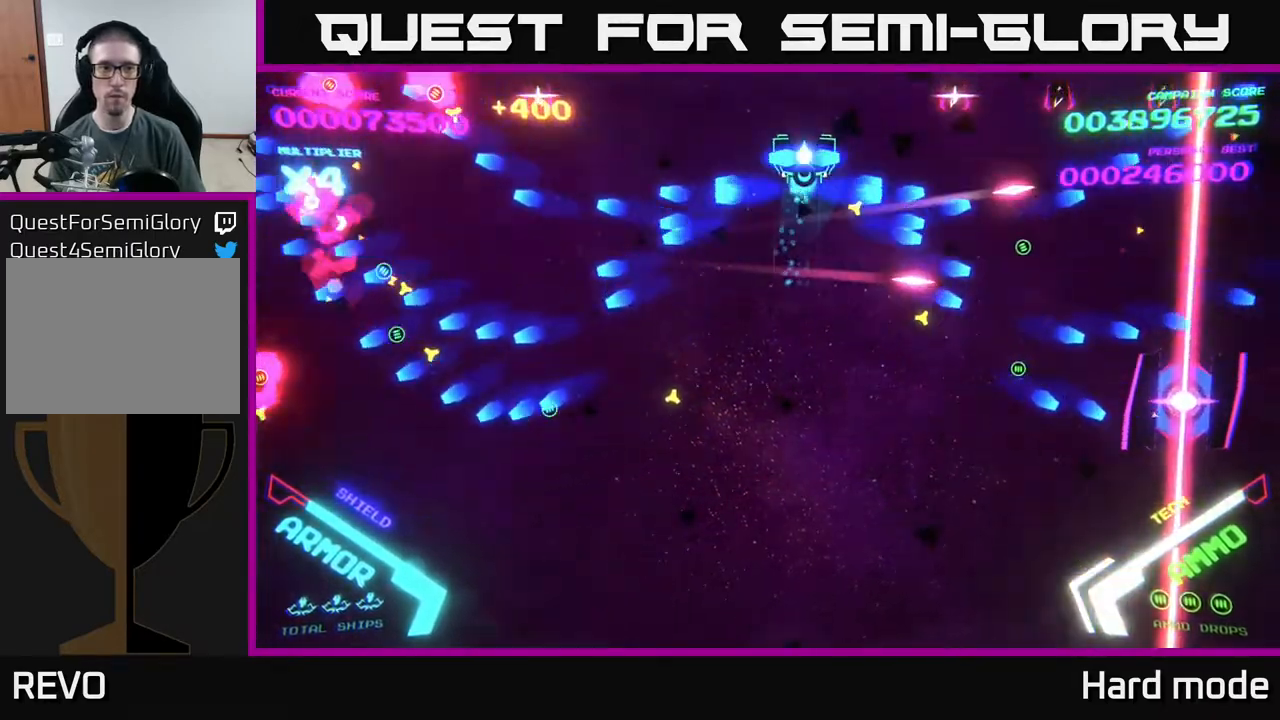
{"buttons": ["B"], "left_stick": "left", "events": [[183, "B", "up"], [200, "left_stick", "right"], [250, "B", "down"], [317, "left_stick", "down"], [483, "left_stick", "left"]]}
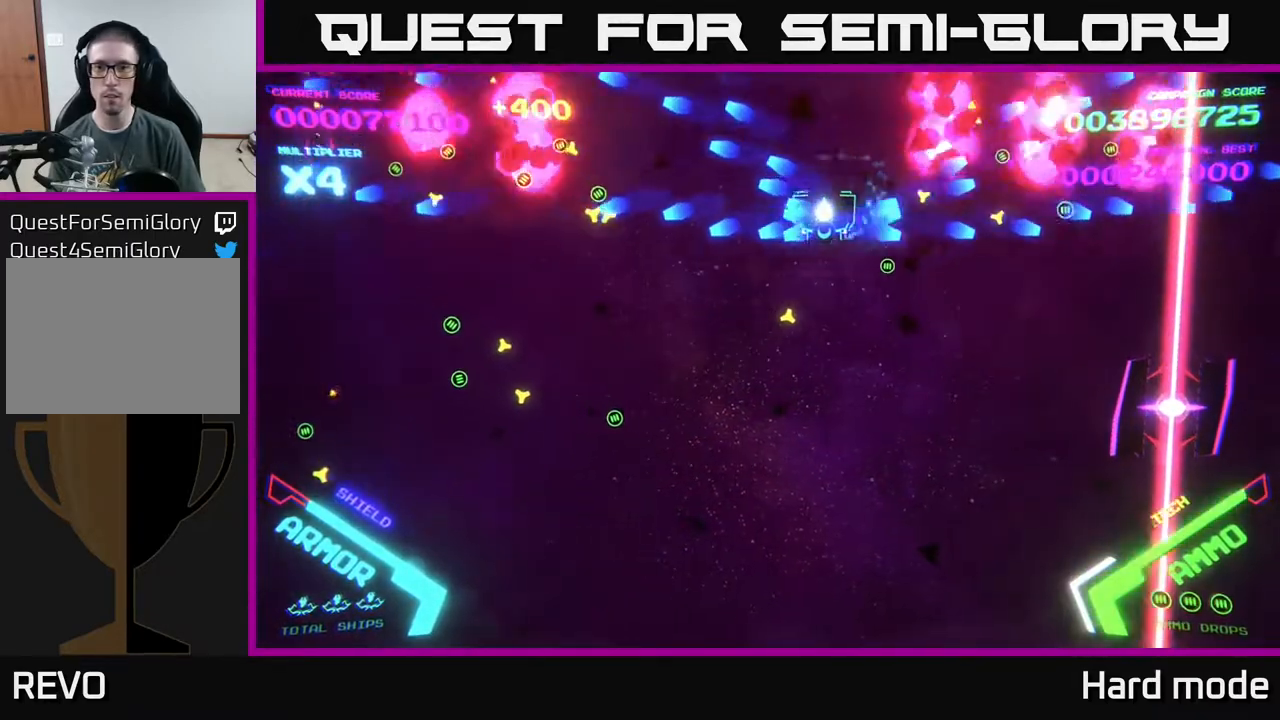
{"buttons": ["B"], "left_stick": "down", "events": [[17, "left_stick", "up-left"], [233, "left_stick", "up-right"], [333, "B", "up"], [333, "left_stick", "down"], [450, "B", "down"]]}
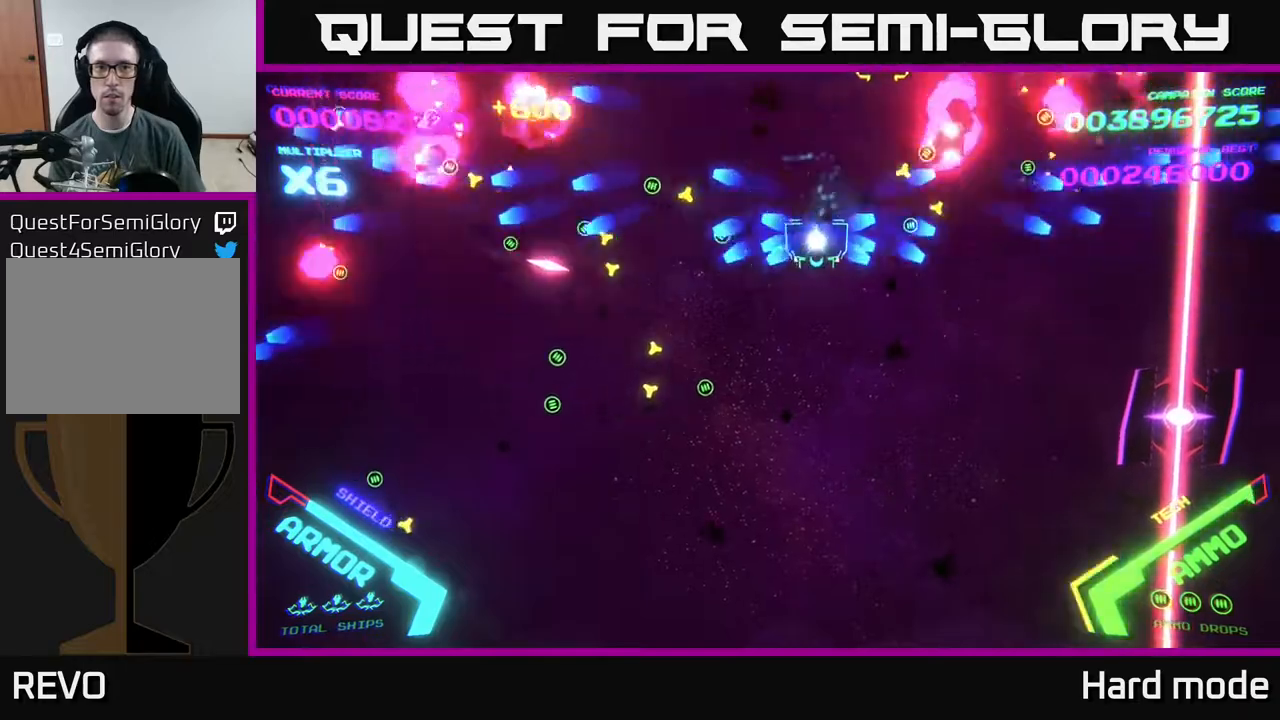
{"buttons": ["B"], "left_stick": "down", "events": [[83, "B", "up"], [83, "left_stick", "right"], [150, "B", "down"], [167, "left_stick", "up"], [383, "left_stick", "down"]]}
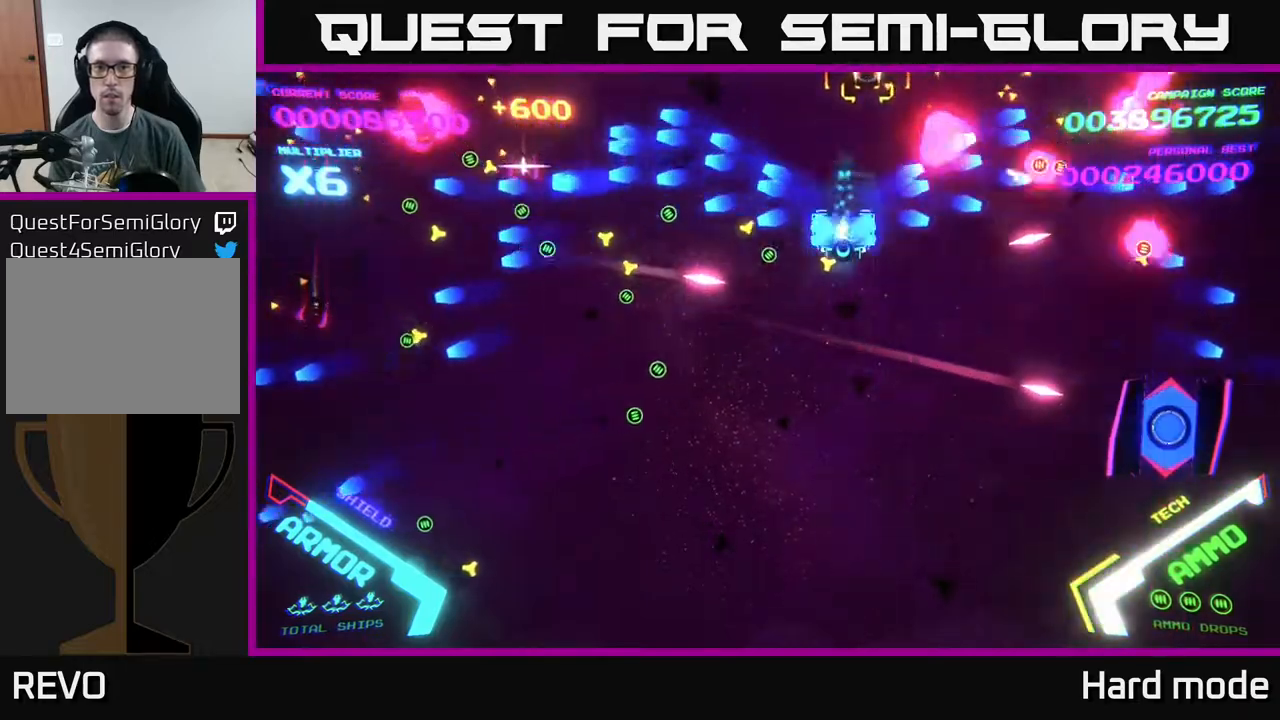
{"buttons": ["B"], "left_stick": "down-right", "events": [[67, "left_stick", "right"], [117, "left_stick", "up-right"], [300, "B", "up"], [333, "B", "down"], [350, "left_stick", "down-right"]]}
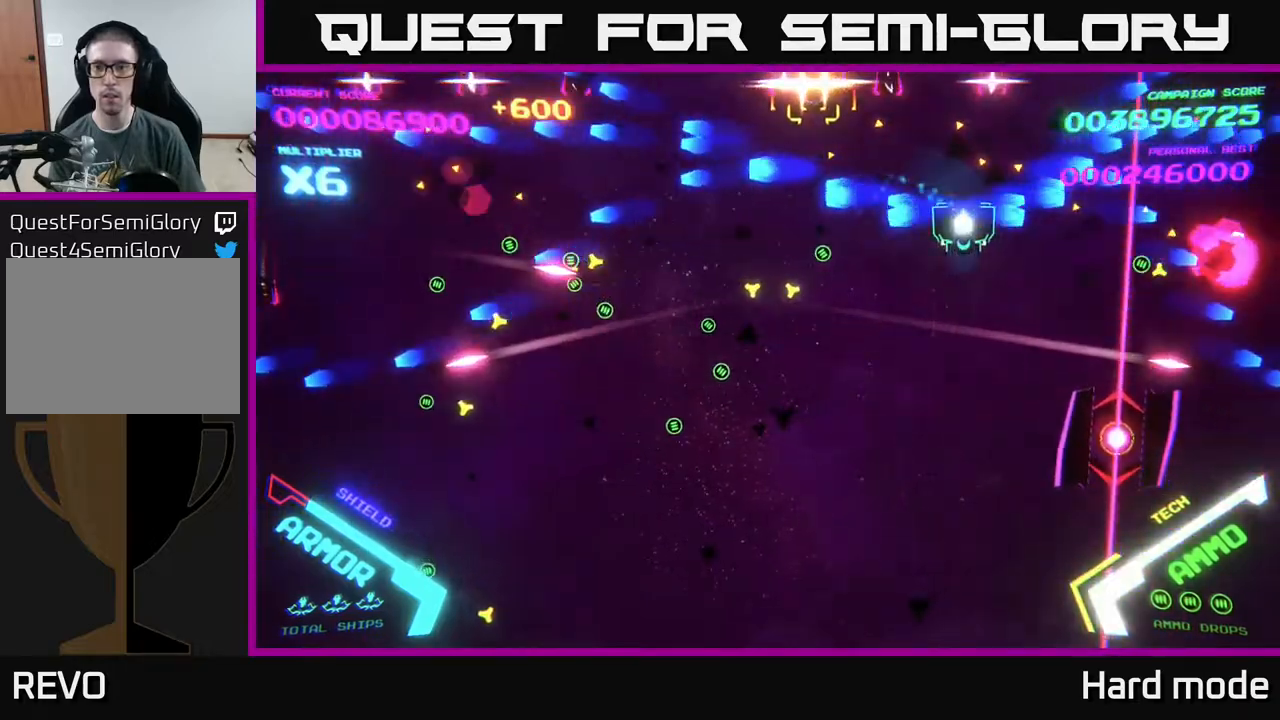
{"buttons": ["B"], "left_stick": "up-right", "events": [[17, "left_stick", "down"], [233, "left_stick", "right"], [267, "B", "up"], [367, "left_stick", "up"], [417, "B", "down"], [500, "left_stick", "up-right"]]}
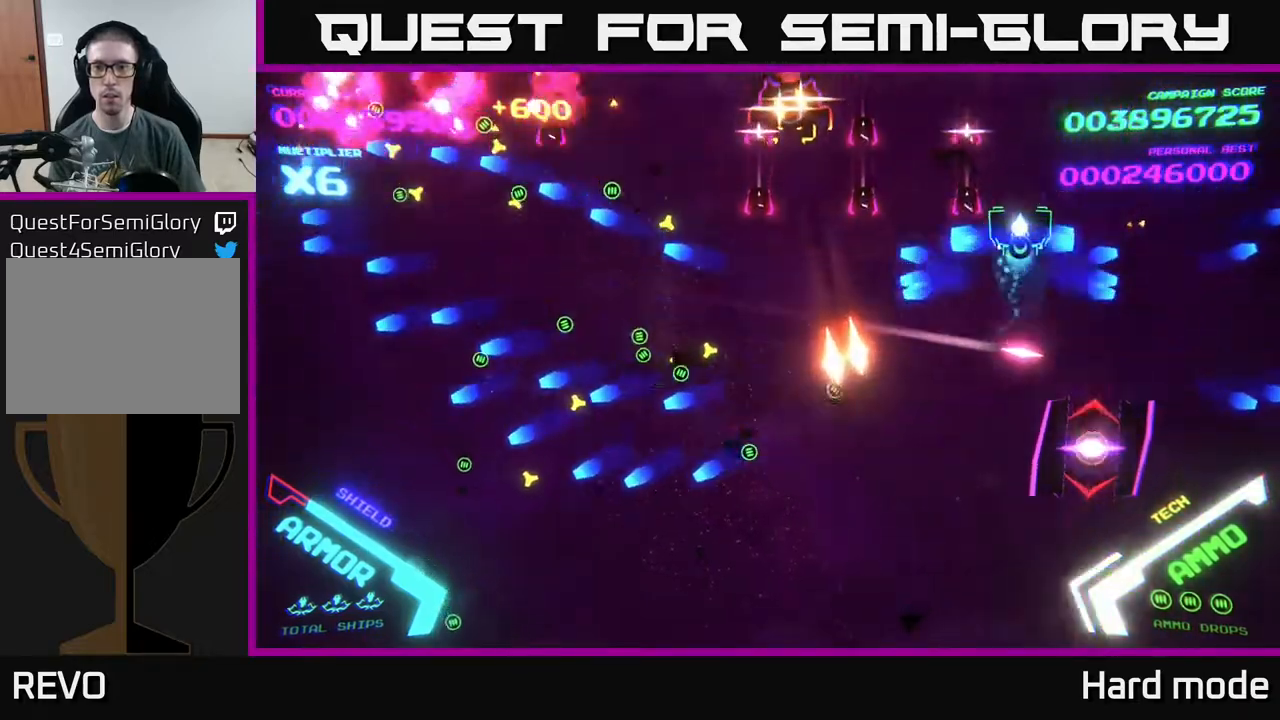
{"buttons": ["B"], "left_stick": "down", "events": [[100, "left_stick", "up"], [233, "left_stick", "down-left"], [383, "left_stick", "down"]]}
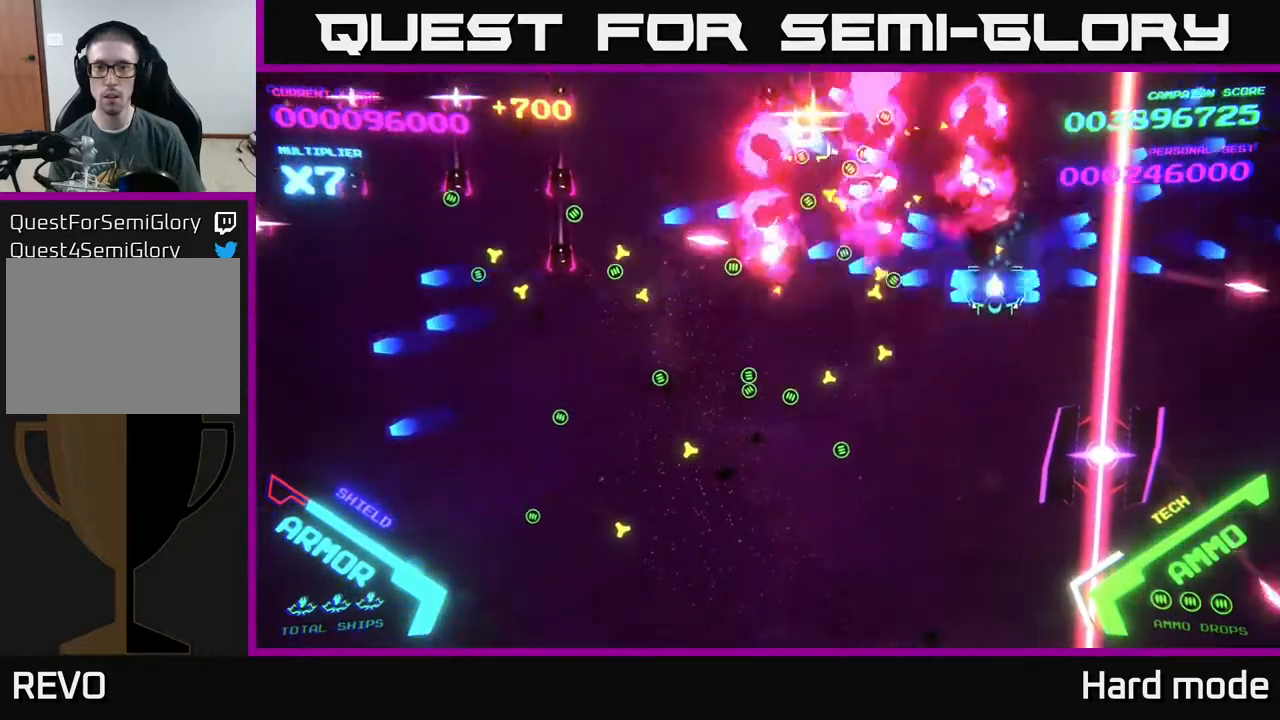
{"buttons": ["B"], "left_stick": "up", "events": [[67, "left_stick", "left"], [167, "left_stick", "up"]]}
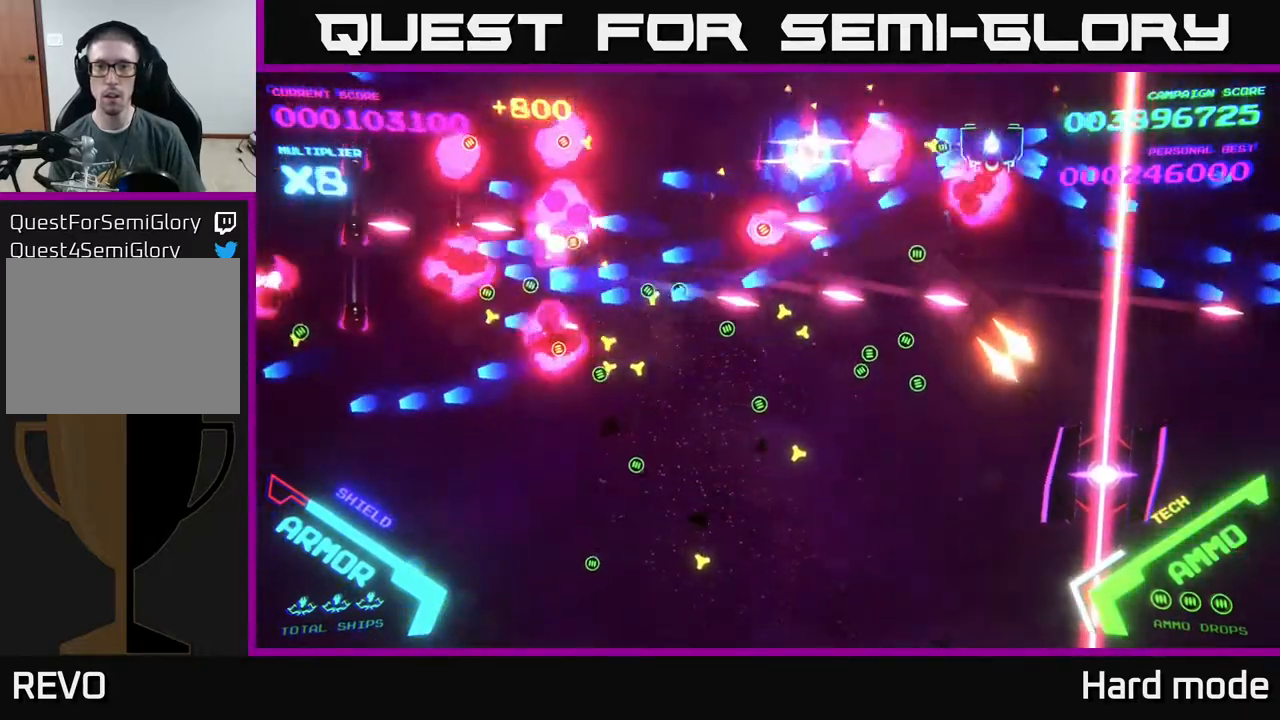
{"buttons": ["B"], "left_stick": "up-left", "events": [[117, "left_stick", "down-left"], [450, "left_stick", "up-left"]]}
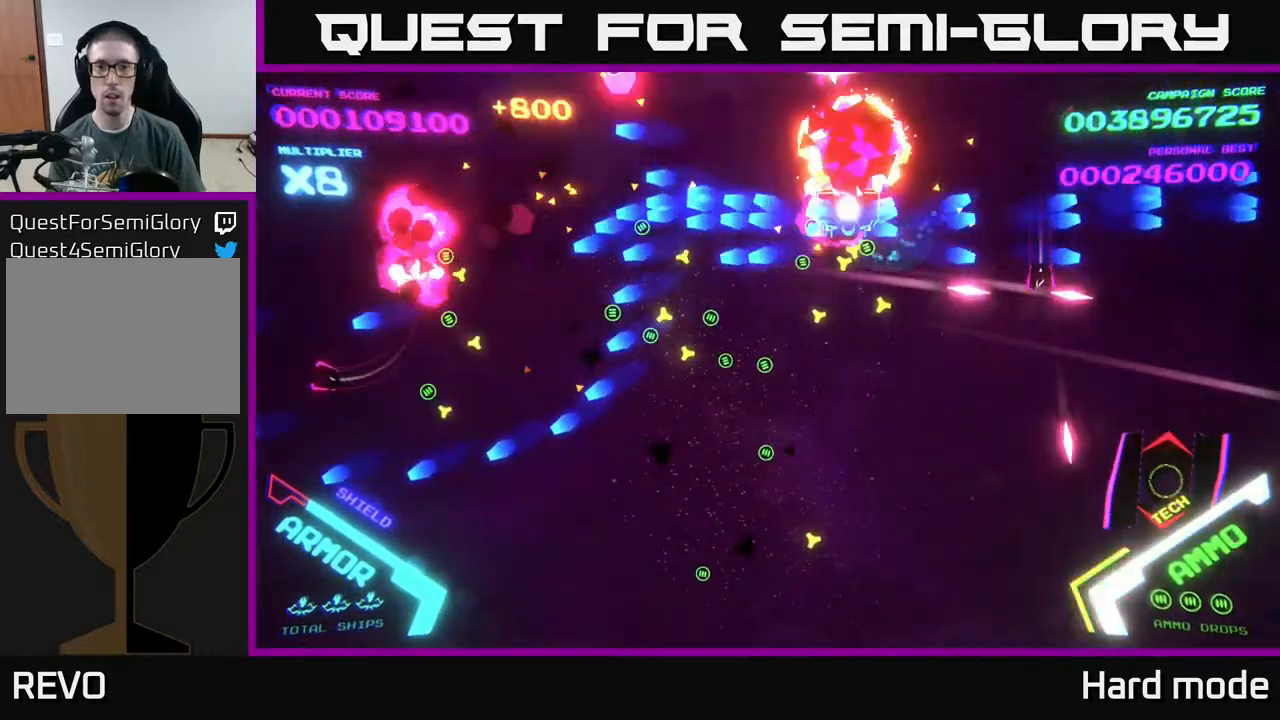
{"buttons": ["B"], "left_stick": "down", "events": [[33, "left_stick", "up"], [317, "left_stick", "left"], [367, "left_stick", "down"]]}
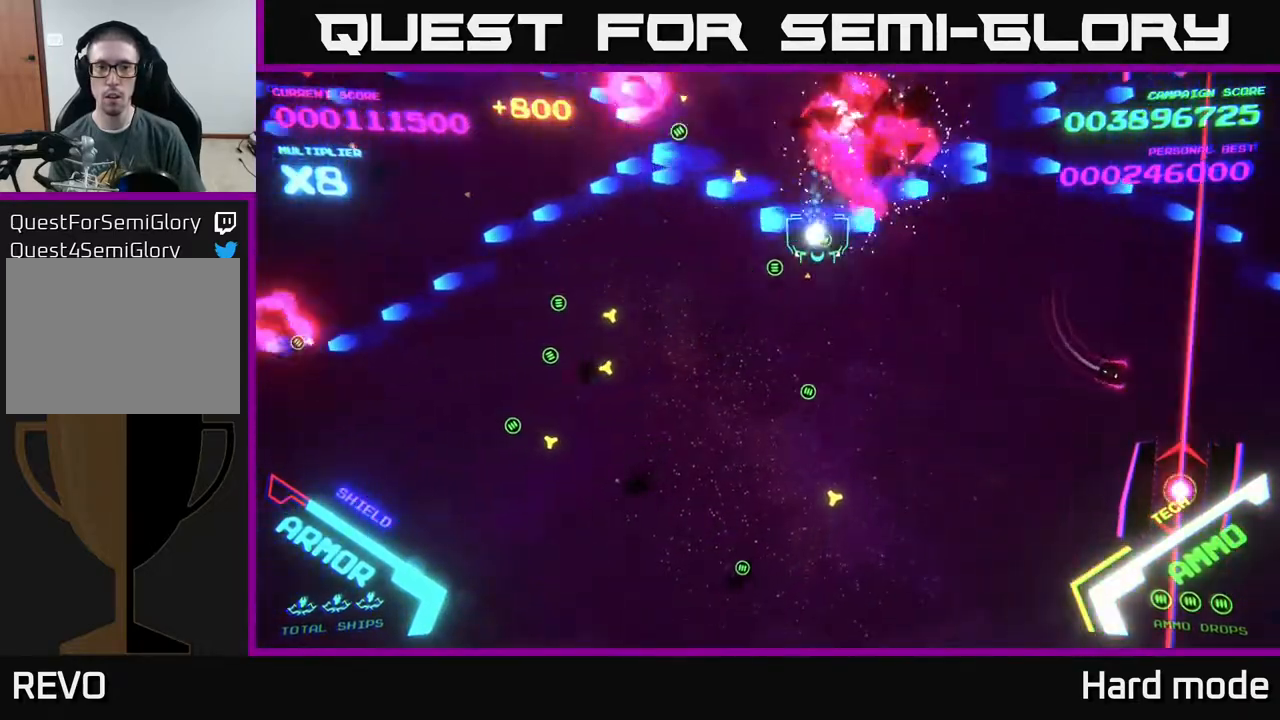
{"buttons": ["B"], "left_stick": "down-right", "events": [[17, "B", "up"], [83, "B", "down"], [217, "left_stick", "down-right"]]}
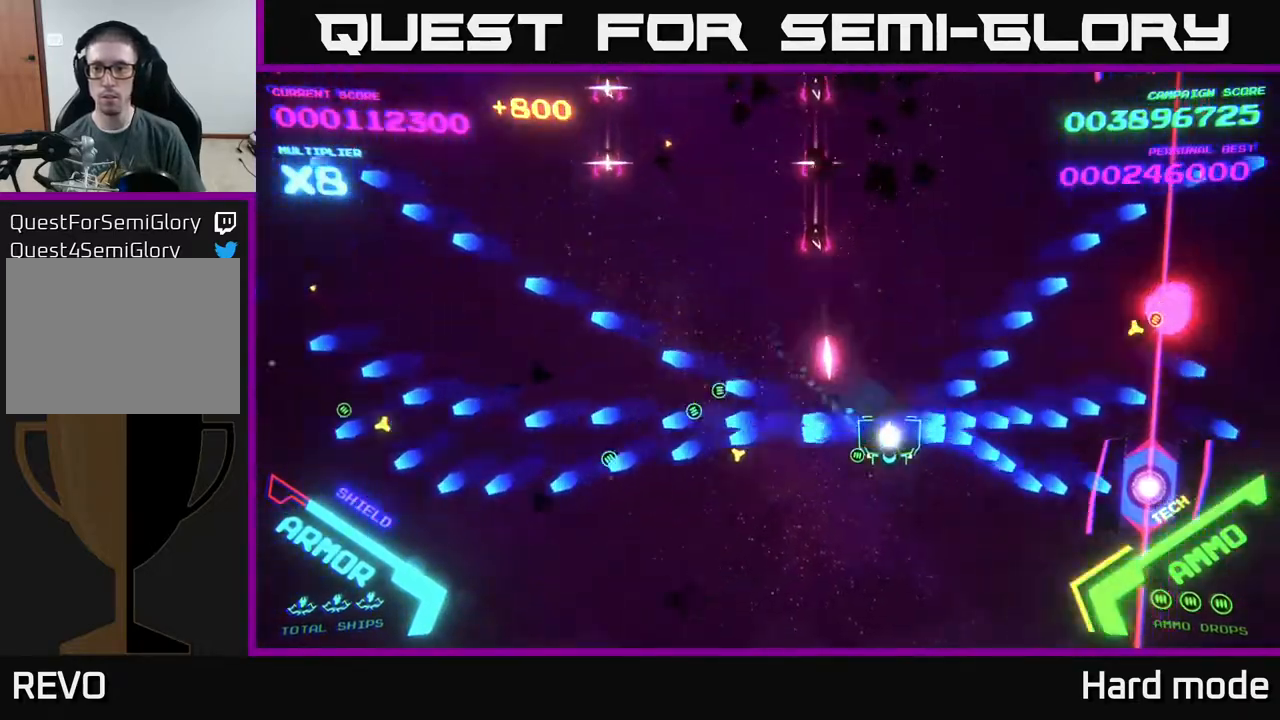
{"buttons": ["B"], "left_stick": "center", "events": [[83, "B", "up"], [133, "left_stick", "right"], [350, "B", "down"], [450, "left_stick", "center"]]}
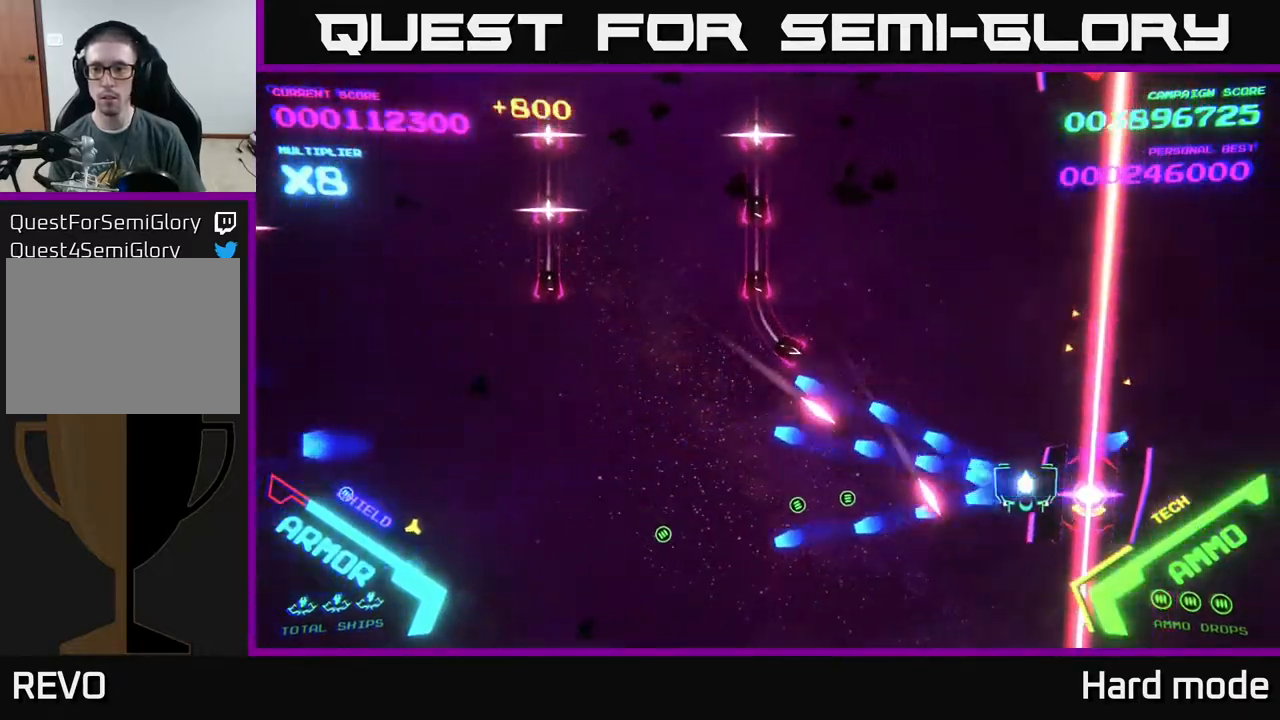
{"buttons": ["B"], "left_stick": "down-left", "events": [[67, "left_stick", "right"], [200, "left_stick", "center"], [467, "left_stick", "down-left"]]}
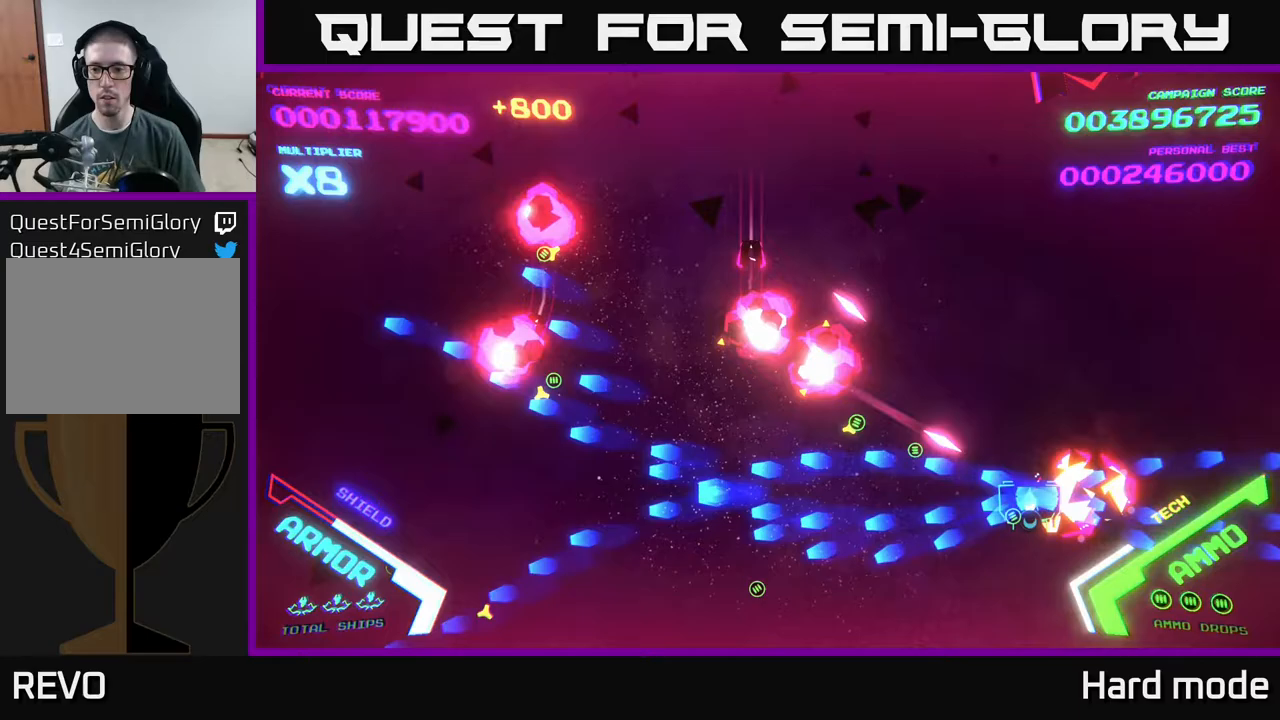
{"buttons": [], "left_stick": "left", "events": [[150, "B", "up"], [150, "left_stick", "left"], [250, "B", "down"], [417, "B", "up"]]}
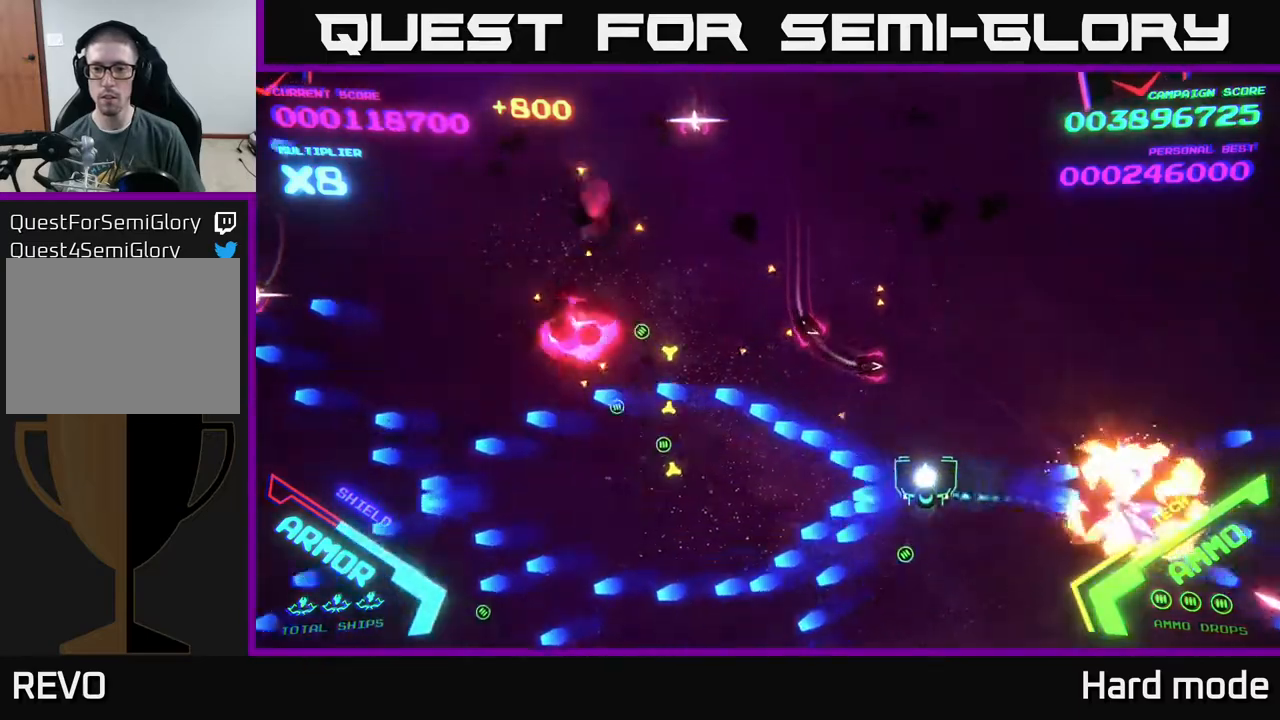
{"buttons": ["B"], "left_stick": "up-left", "events": [[117, "B", "down"], [117, "left_stick", "up"], [183, "left_stick", "up-right"], [400, "left_stick", "up"], [500, "left_stick", "up-left"]]}
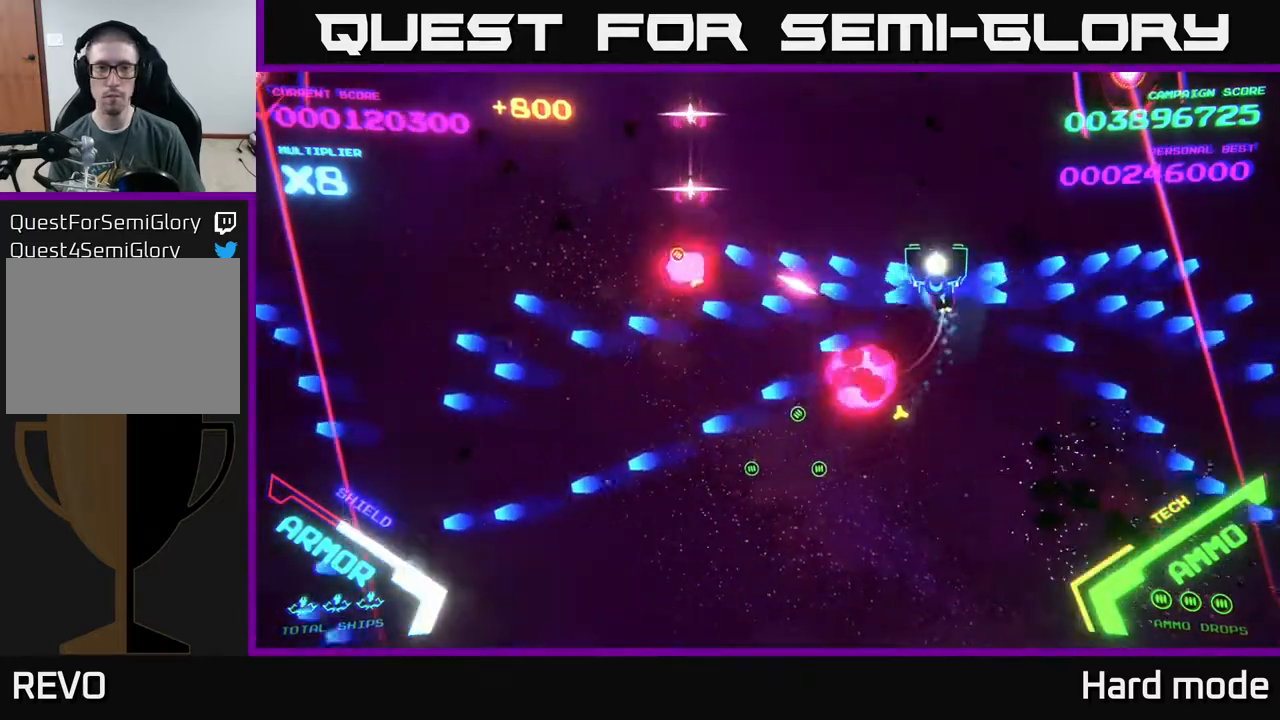
{"buttons": ["B"], "left_stick": "left", "events": [[417, "left_stick", "left"]]}
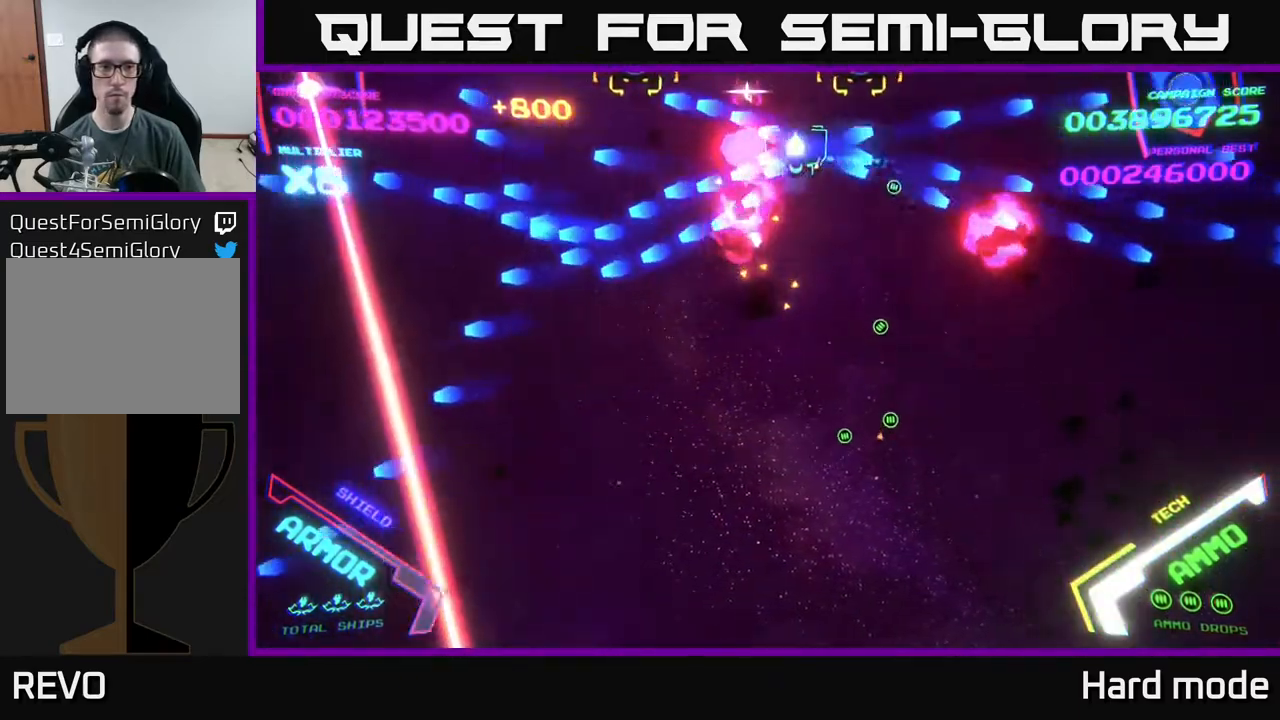
{"buttons": ["Y"], "left_stick": "down", "events": [[33, "left_stick", "down-left"], [67, "B", "up"], [167, "B", "down"], [300, "left_stick", "left"], [333, "B", "up"], [467, "Y", "down"], [467, "left_stick", "down"]]}
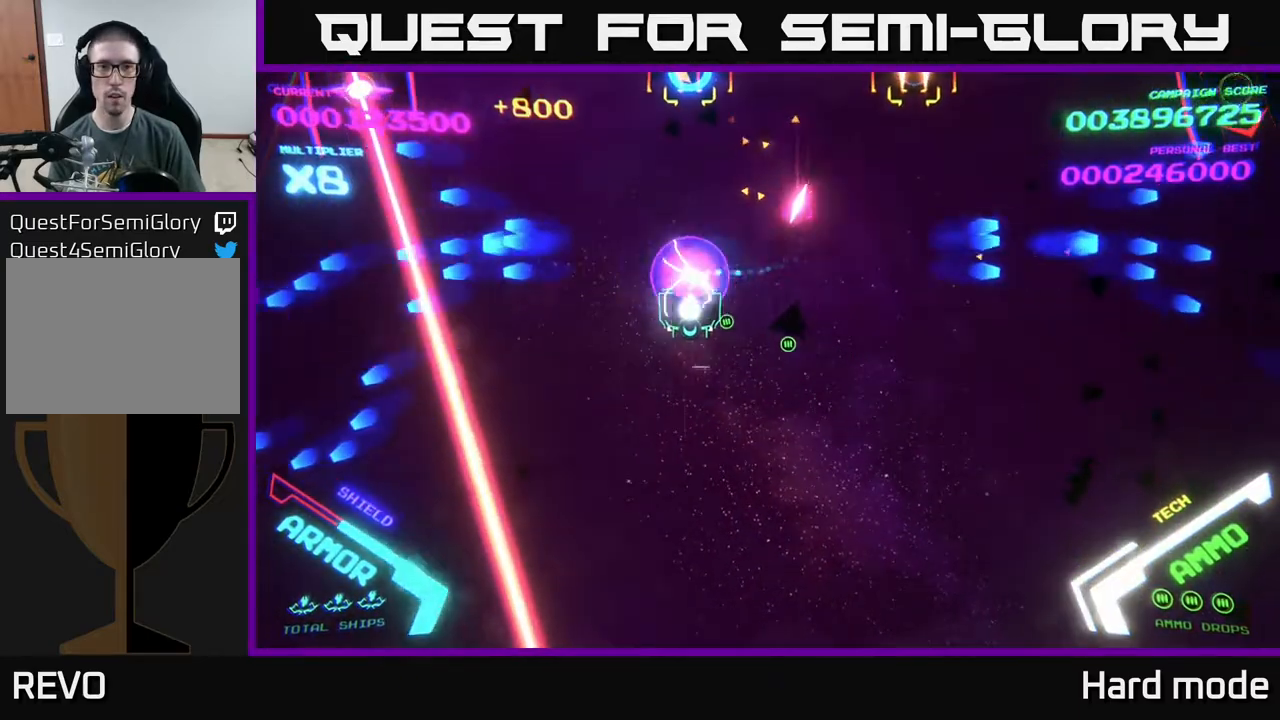
{"buttons": [], "left_stick": "right", "events": [[67, "Y", "up"], [150, "left_stick", "right"]]}
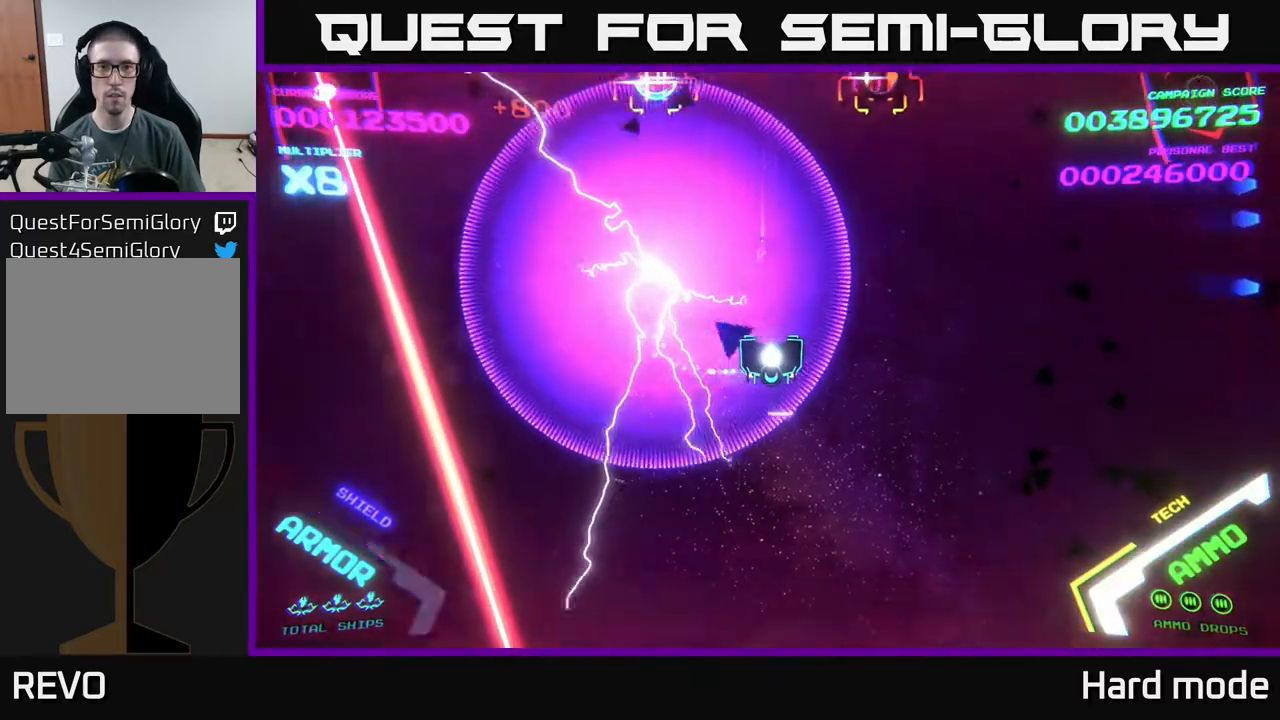
{"buttons": ["A"], "left_stick": "down-left", "events": [[117, "A", "down"], [300, "left_stick", "up-right"], [450, "left_stick", "down-left"]]}
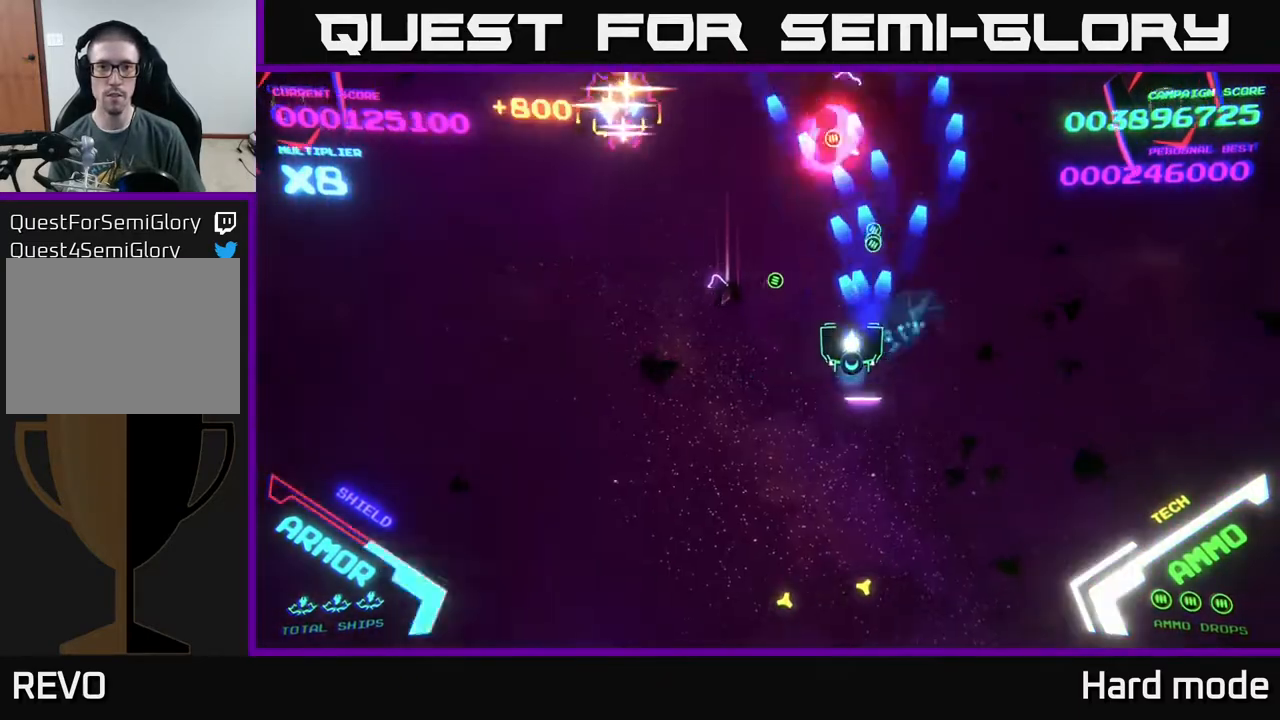
{"buttons": ["A"], "left_stick": "left", "events": [[183, "left_stick", "left"]]}
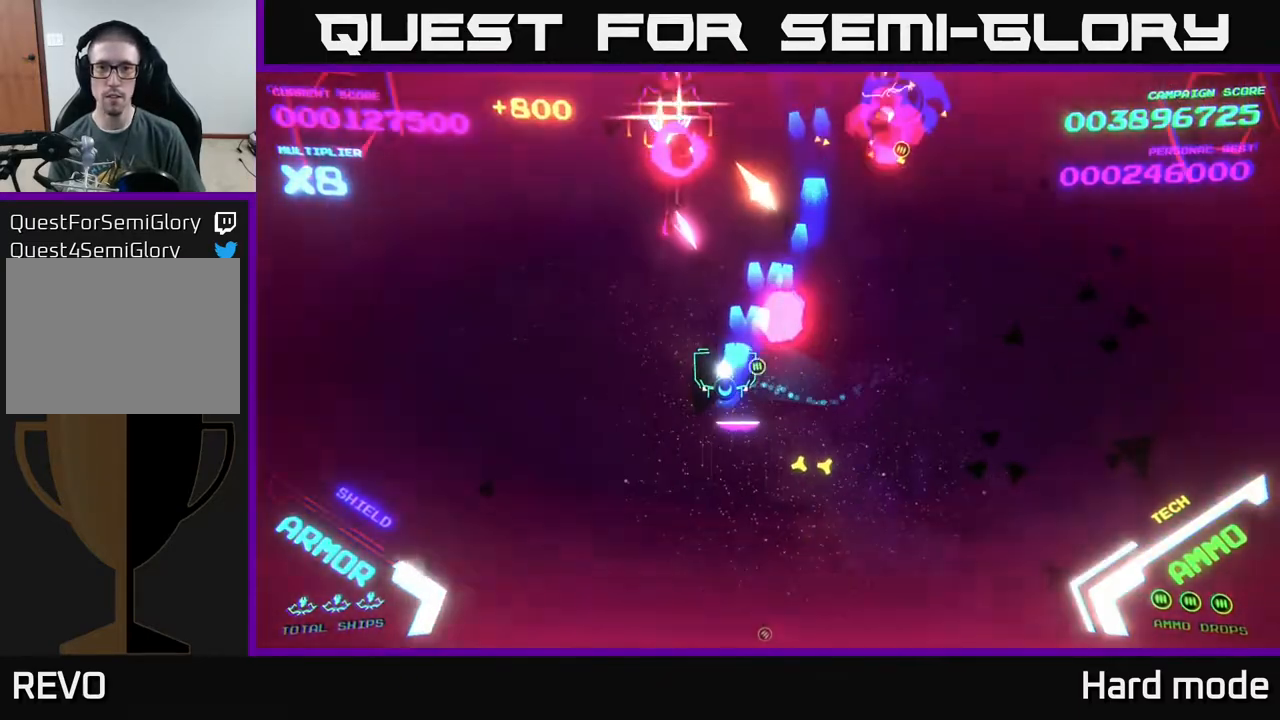
{"buttons": ["A"], "left_stick": "up-right", "events": [[50, "left_stick", "down-left"], [367, "left_stick", "up-left"], [467, "left_stick", "up-right"]]}
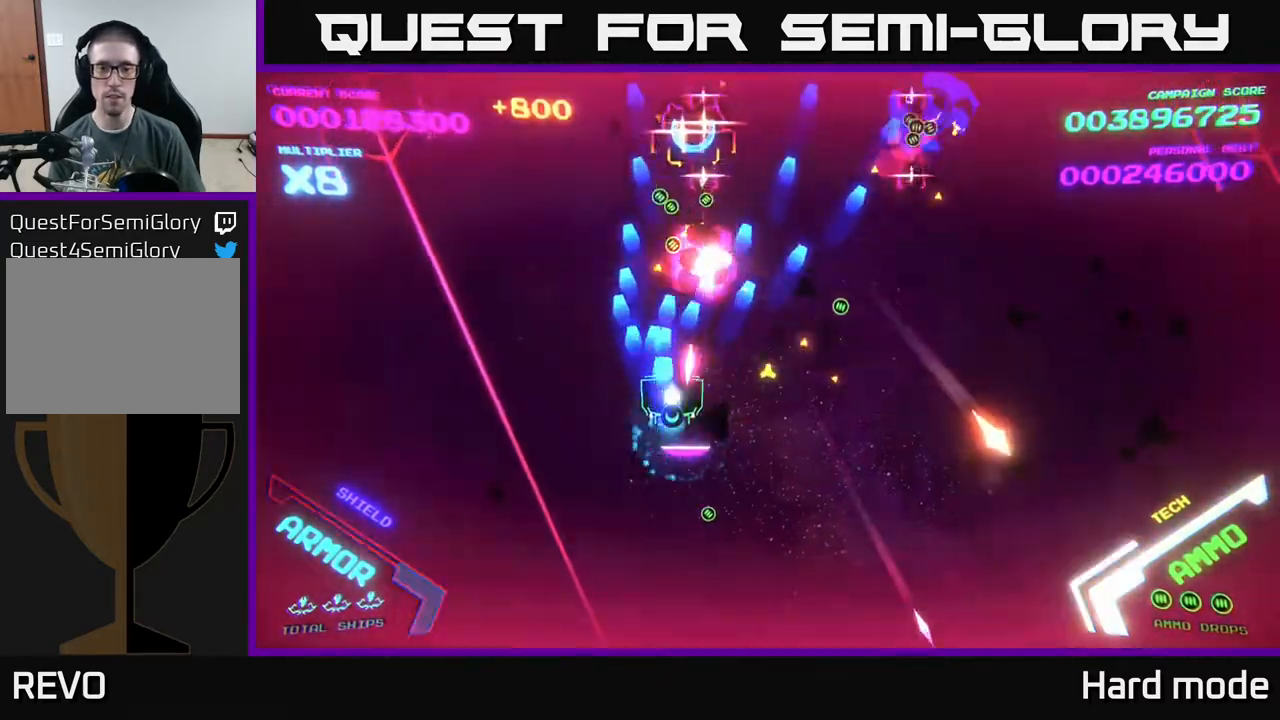
{"buttons": ["A"], "left_stick": "up", "events": [[100, "left_stick", "down"], [200, "left_stick", "up-left"], [317, "left_stick", "up"]]}
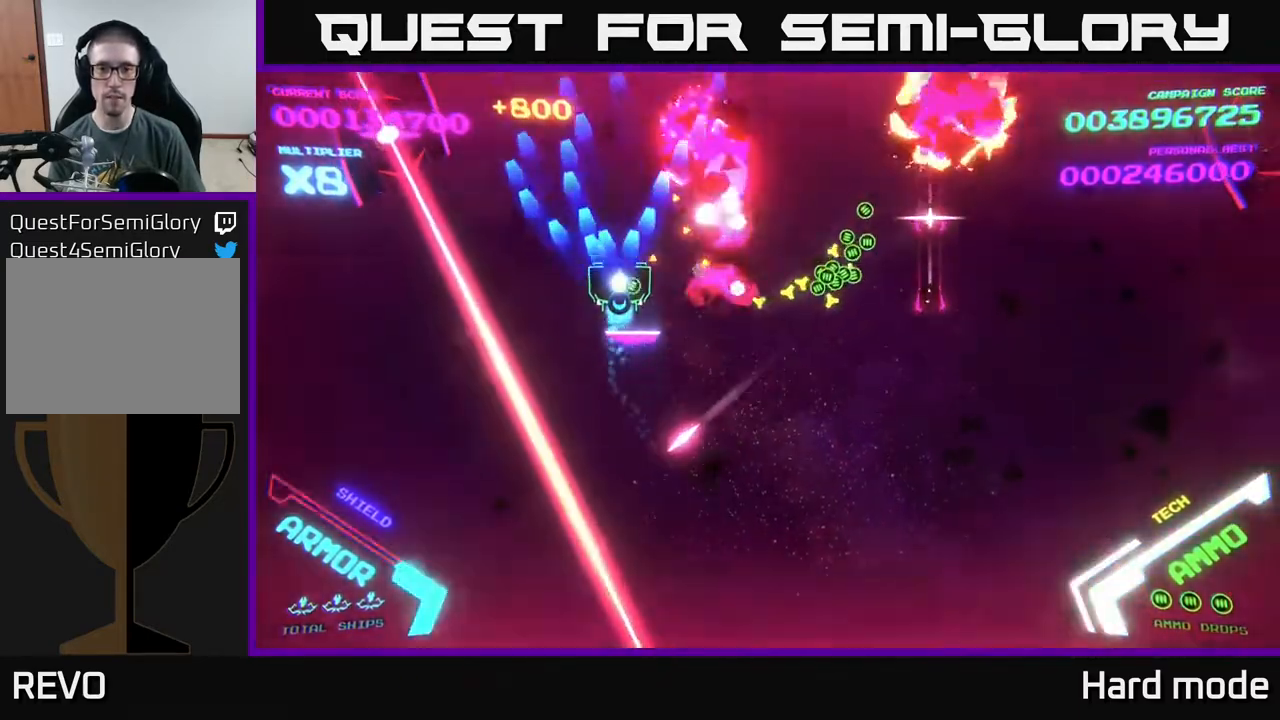
{"buttons": ["B"], "left_stick": "down", "events": [[183, "left_stick", "up-right"], [200, "A", "up"], [233, "B", "down"], [450, "left_stick", "down-right"], [500, "left_stick", "down"]]}
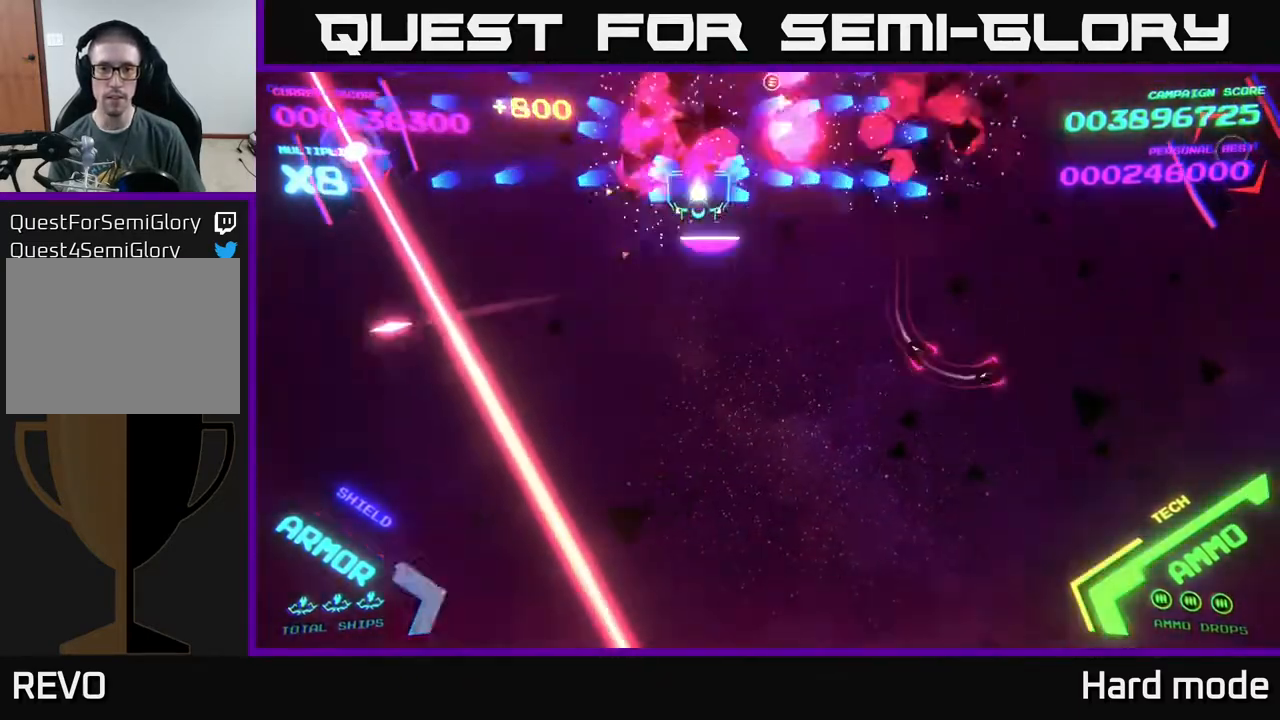
{"buttons": [], "left_stick": "up", "events": [[400, "left_stick", "up"], [500, "B", "up"]]}